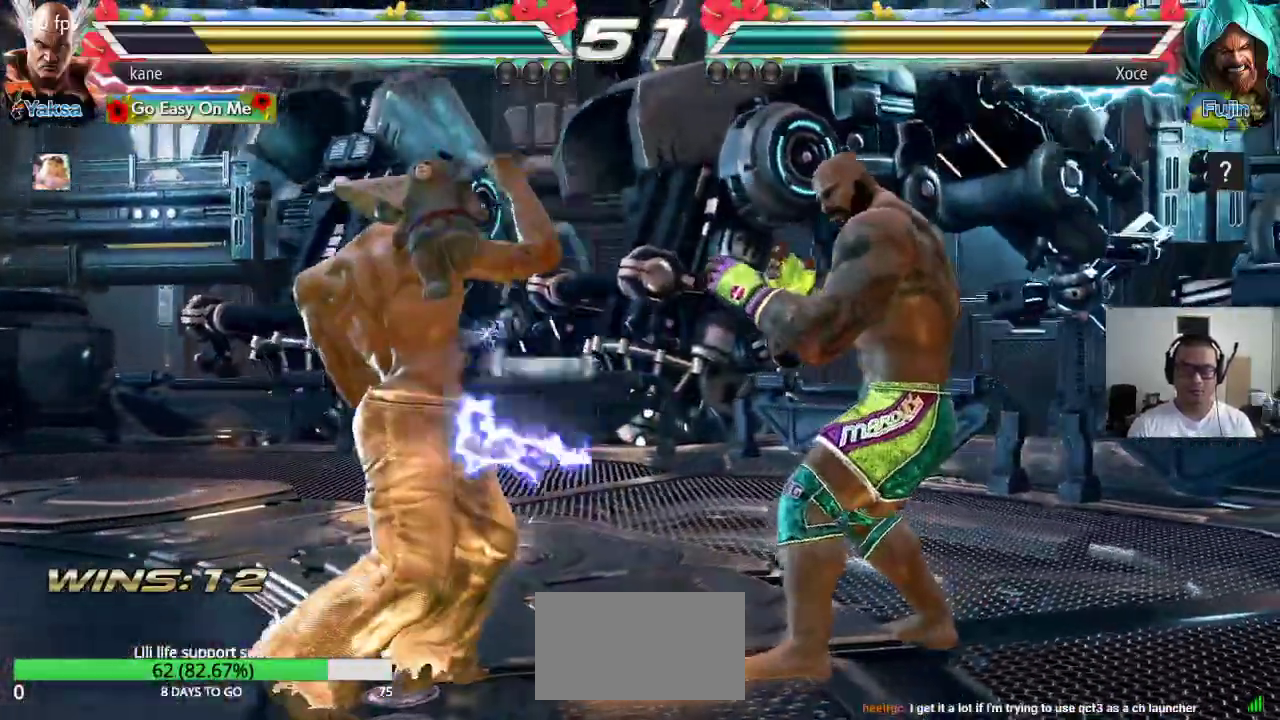
Gameplay with a controller (arcade stick); each line is a JSON object with the inputs held at the frame after it (dt_ms = milliseconds from this image to that frame). "button_events" lists button changes between this image and that frame as [ms after this image, input, new state], when the widget could be followed in between (sticks are given only as held states). Not read: L3 R3.
{"dt_ms": 1000, "buttons": [], "left_stick": "right"}
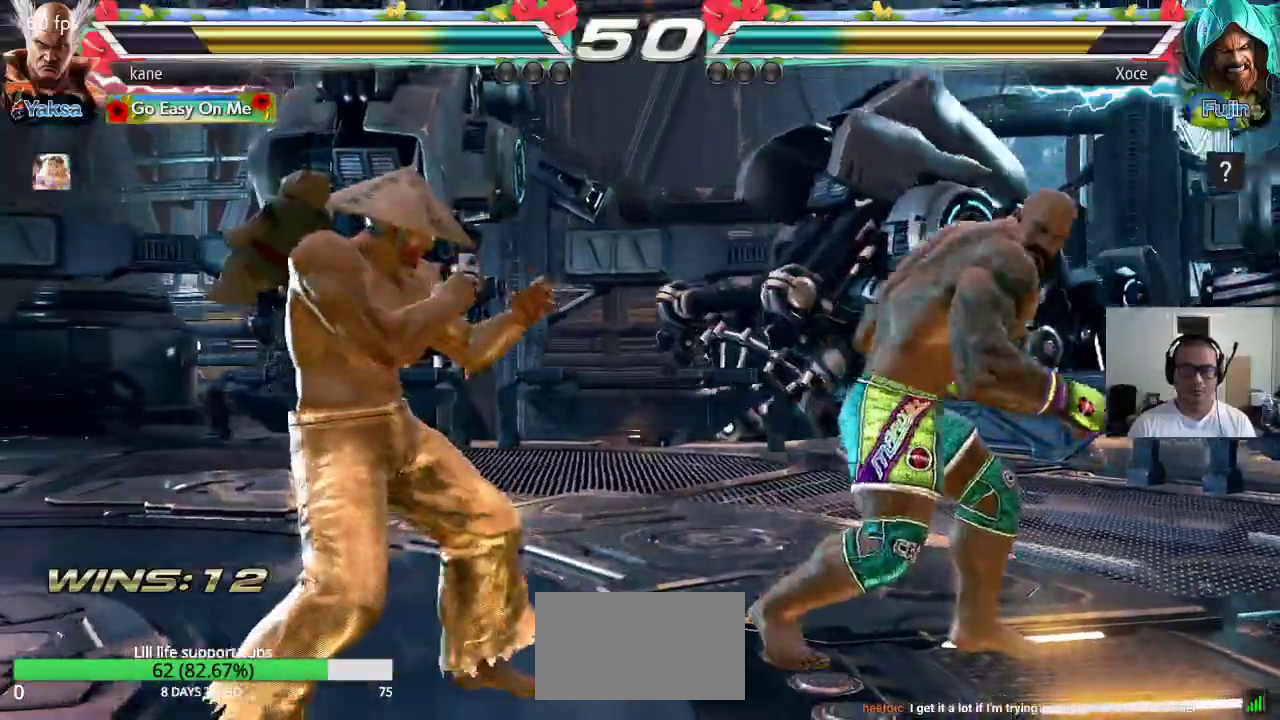
{"dt_ms": 1000, "buttons": [], "left_stick": "center"}
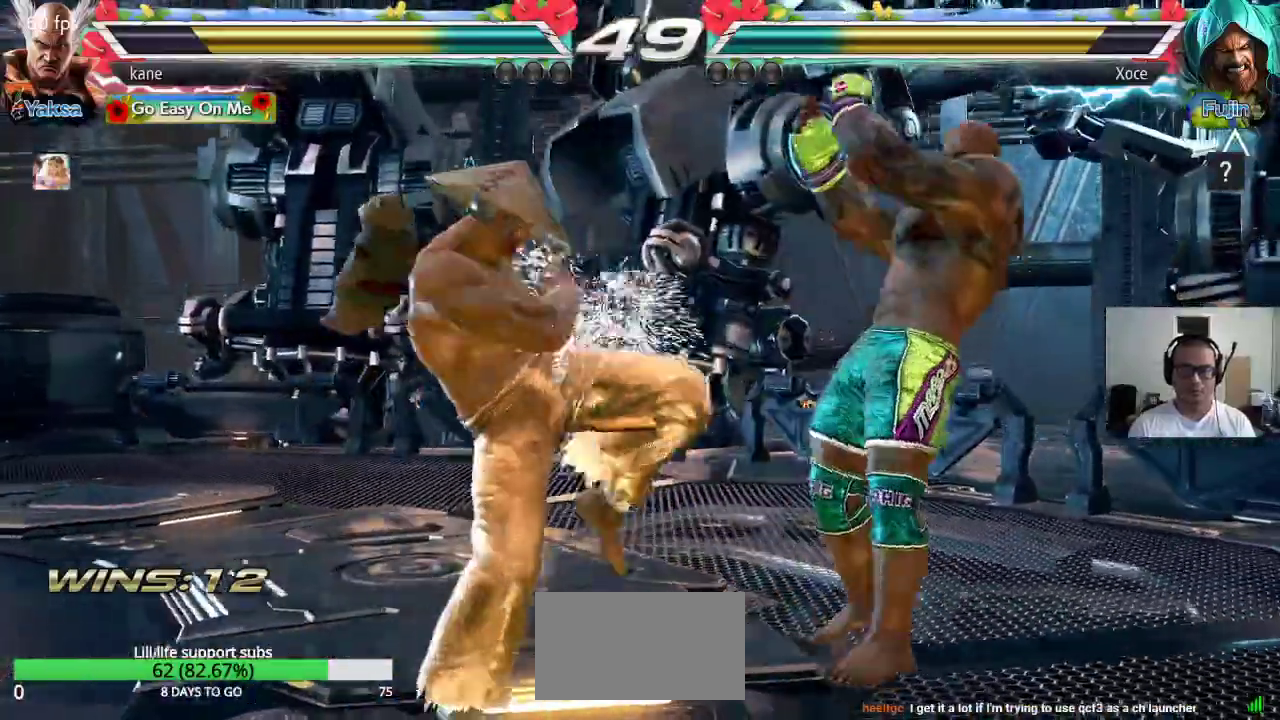
{"dt_ms": 500, "buttons": [], "left_stick": "down-left", "button_events": []}
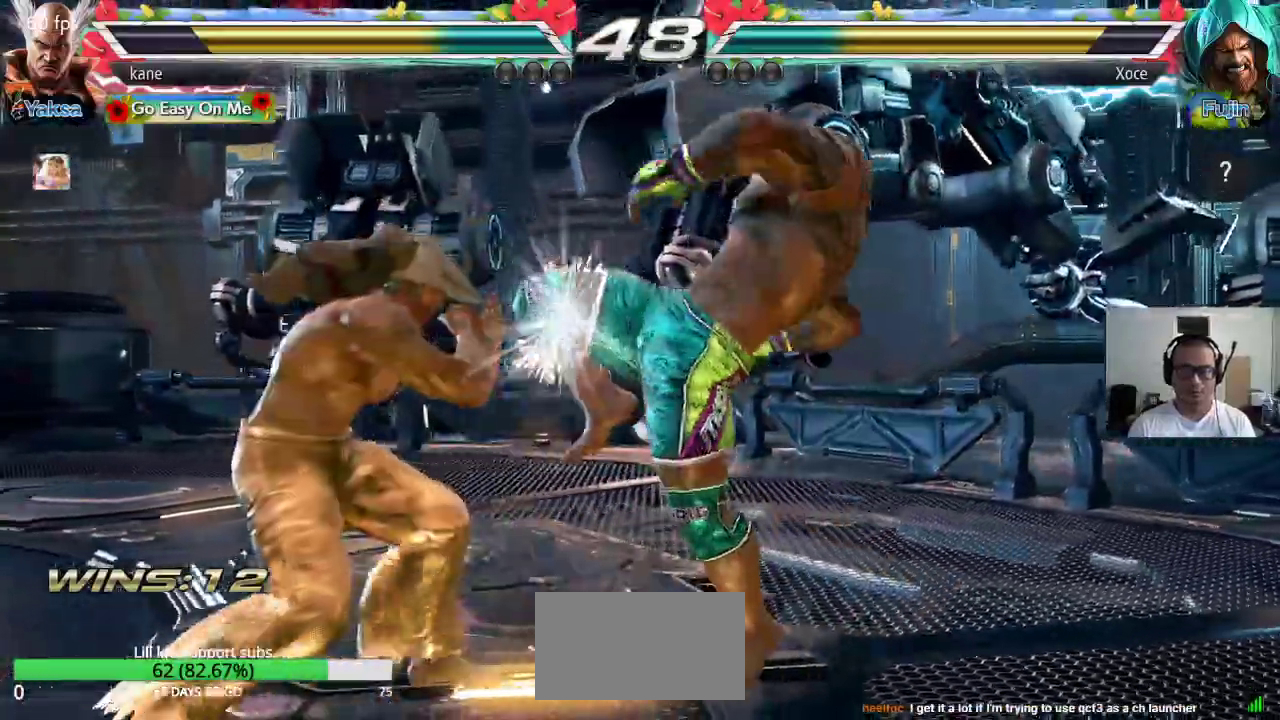
{"dt_ms": 500, "buttons": [], "left_stick": "left", "button_events": []}